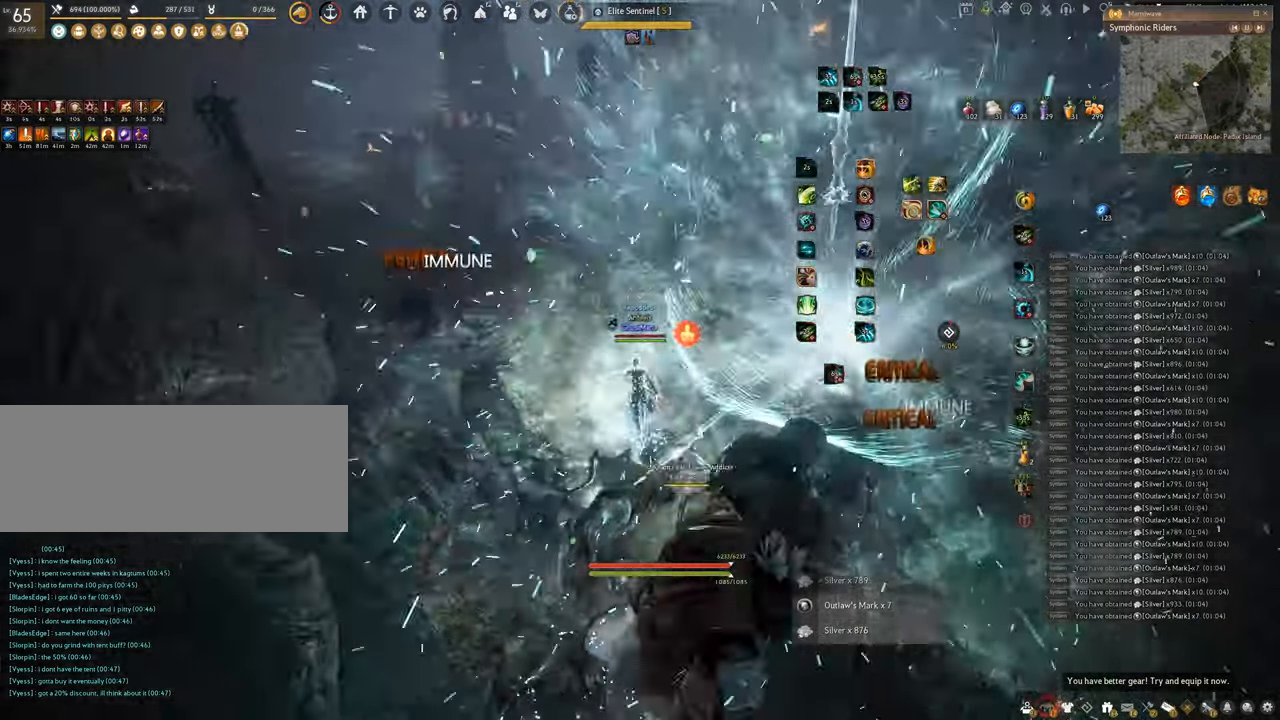
Gameplay with keyboard and mouse; each line is a JSON object with the keys and mouse buttons held at the frame after it. "events" lists presses ("down") and releases ("up") of "a", "c", "d", "e", "f", "q", "s", "shift", "space", "tab", "w", "x", "z", "mouse_left" and "mouse_right" between this image and that frame as [ms after this image, input, new state], when the widget could be followed in between. "mouse_left", "mouse_right" = the "left", "right" buttons of the "mouse" list. No other keys are recorded. Mouse movement is not recorded.
{"keys": ["w"], "mouse": ["right"], "events": []}
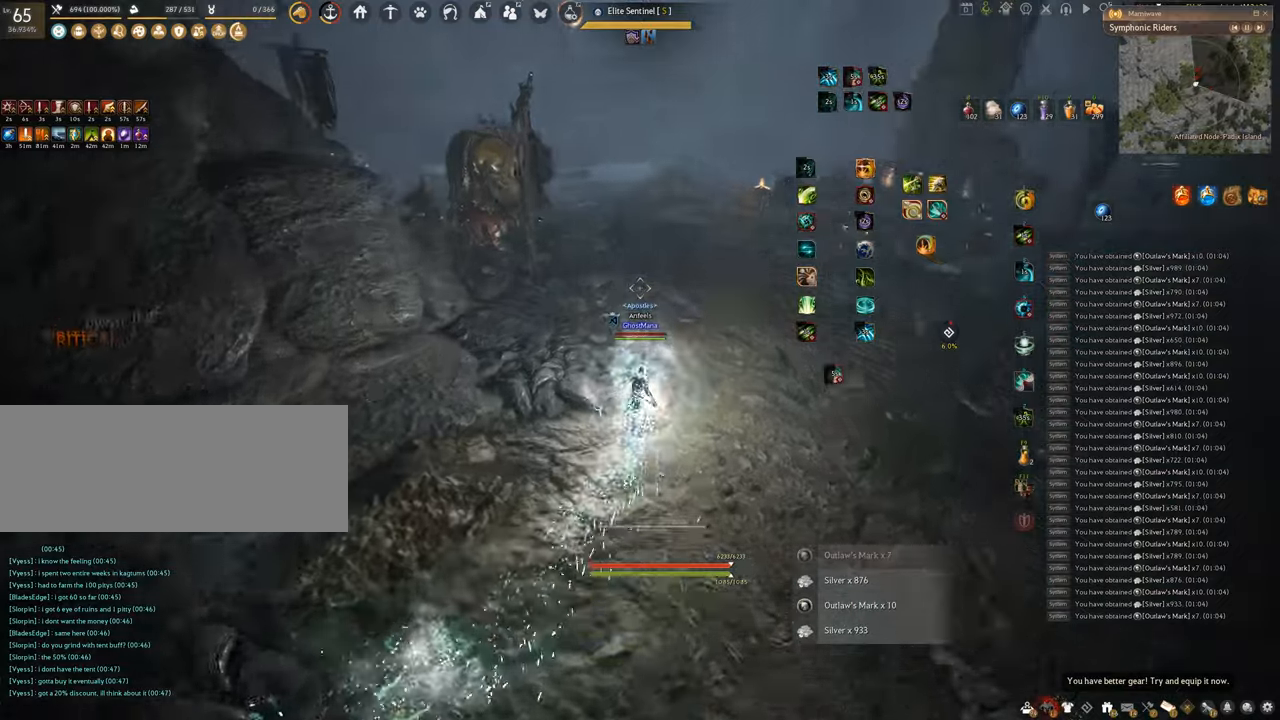
{"keys": ["w"], "mouse": [], "events": [[501, "mouse_right", "up"]]}
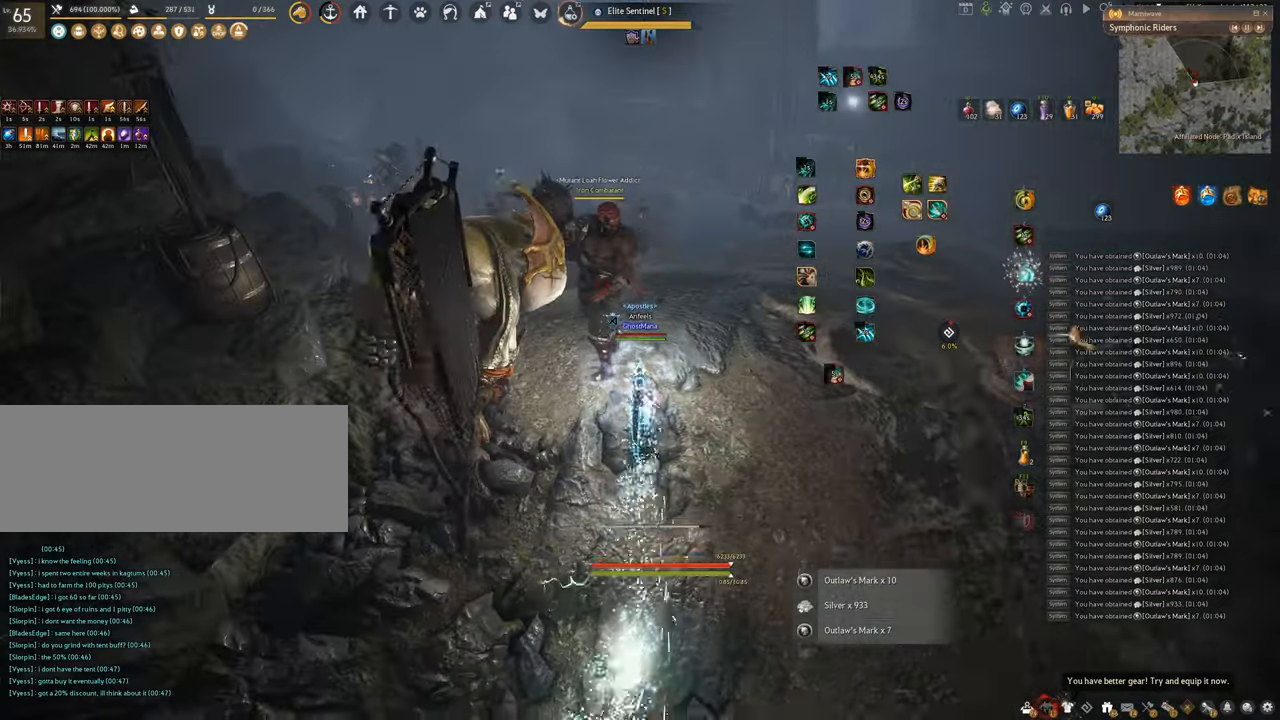
{"keys": ["q"], "mouse": [], "events": [[33, "w", "up"], [483, "q", "down"]]}
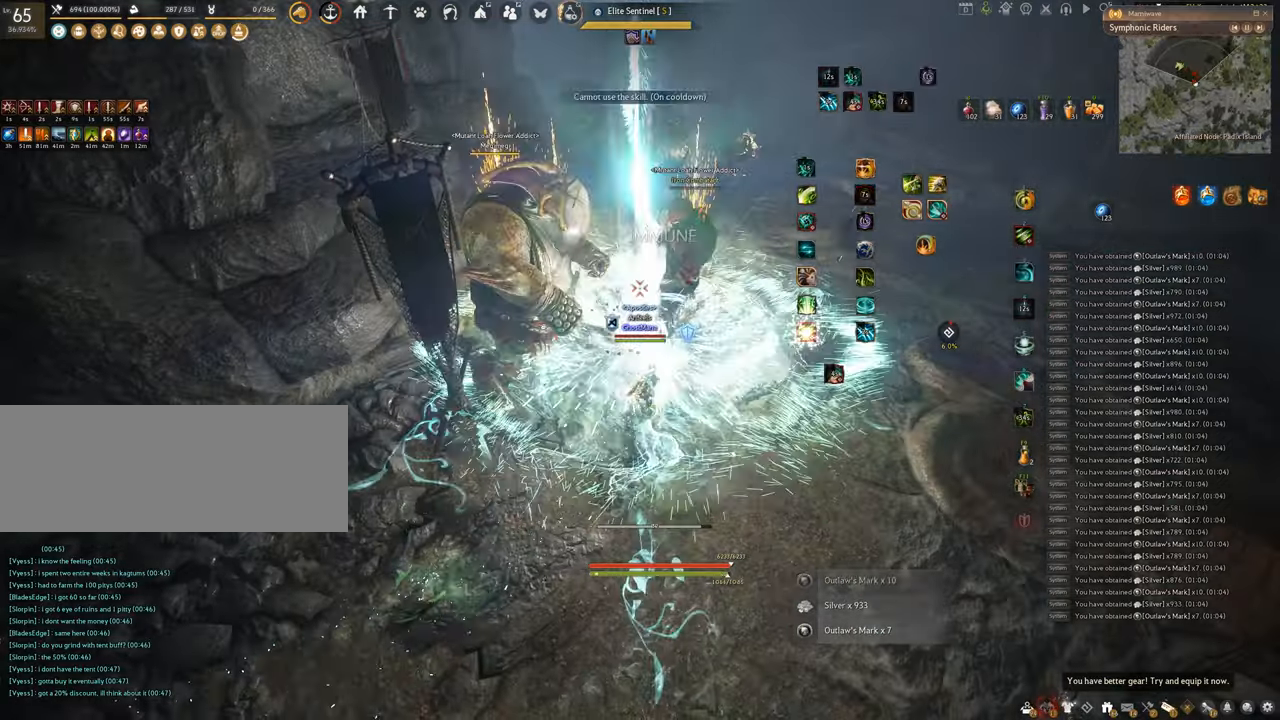
{"keys": ["space"], "mouse": [], "events": [[417, "space", "down"], [450, "q", "up"]]}
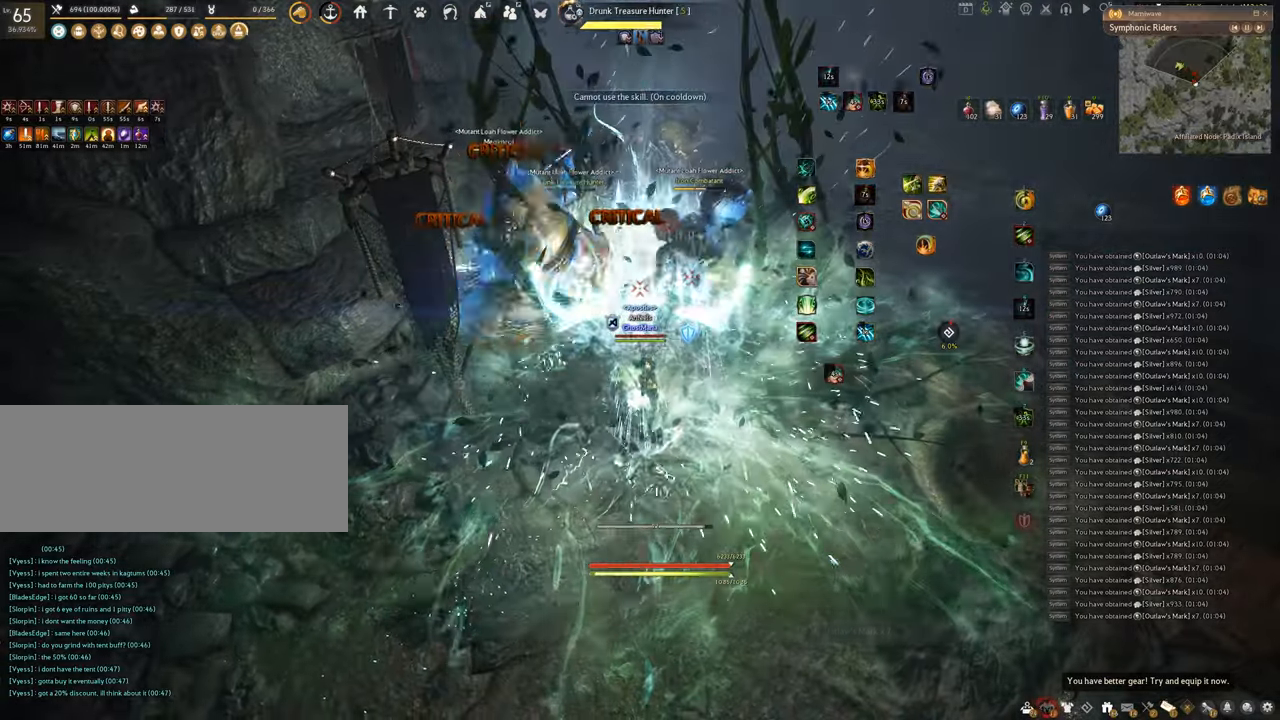
{"keys": ["space"], "mouse": [], "events": []}
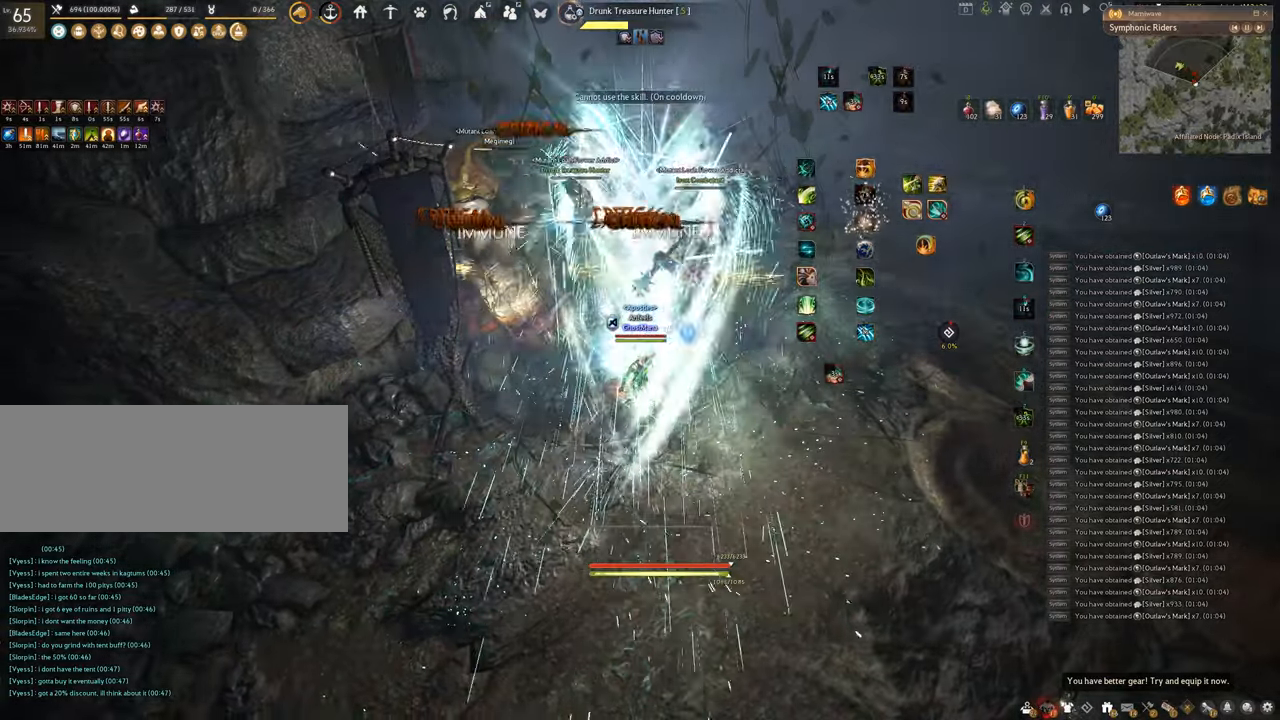
{"keys": ["f", "shift"], "mouse": [], "events": [[83, "space", "up"], [150, "shift", "down"], [367, "f", "down"]]}
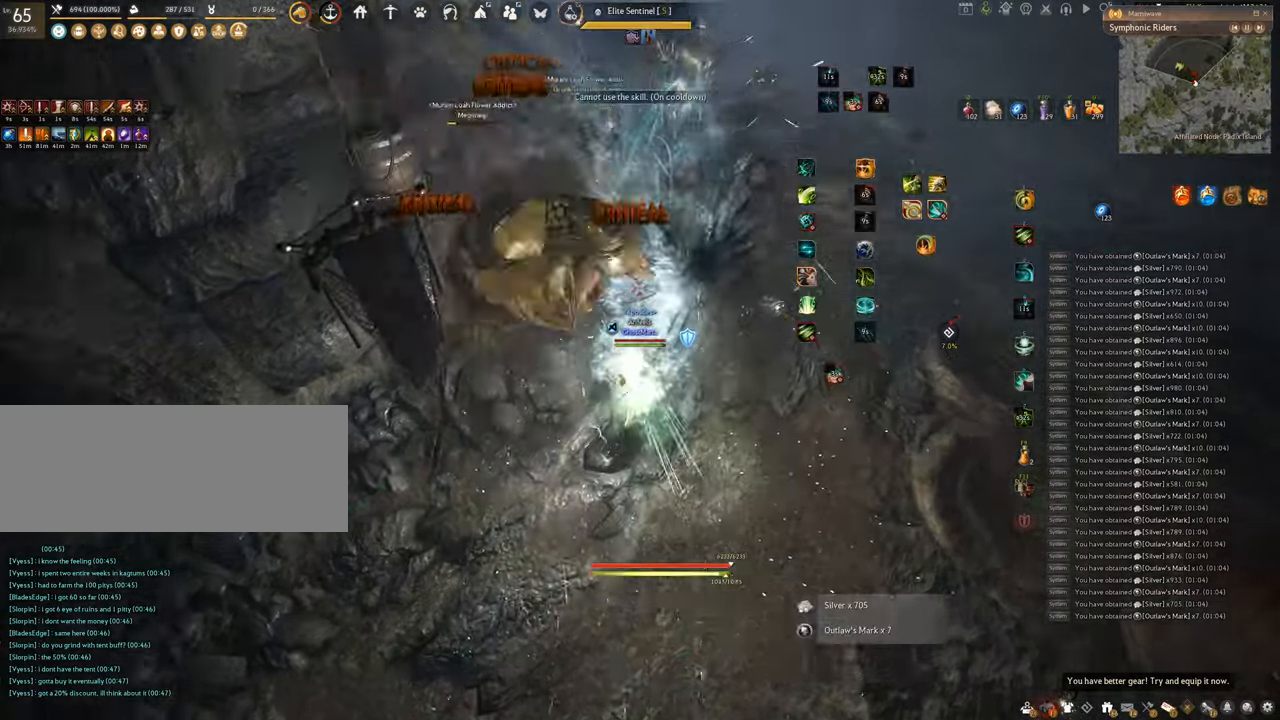
{"keys": ["f", "w"], "mouse": [], "events": [[317, "shift", "up"], [367, "w", "down"]]}
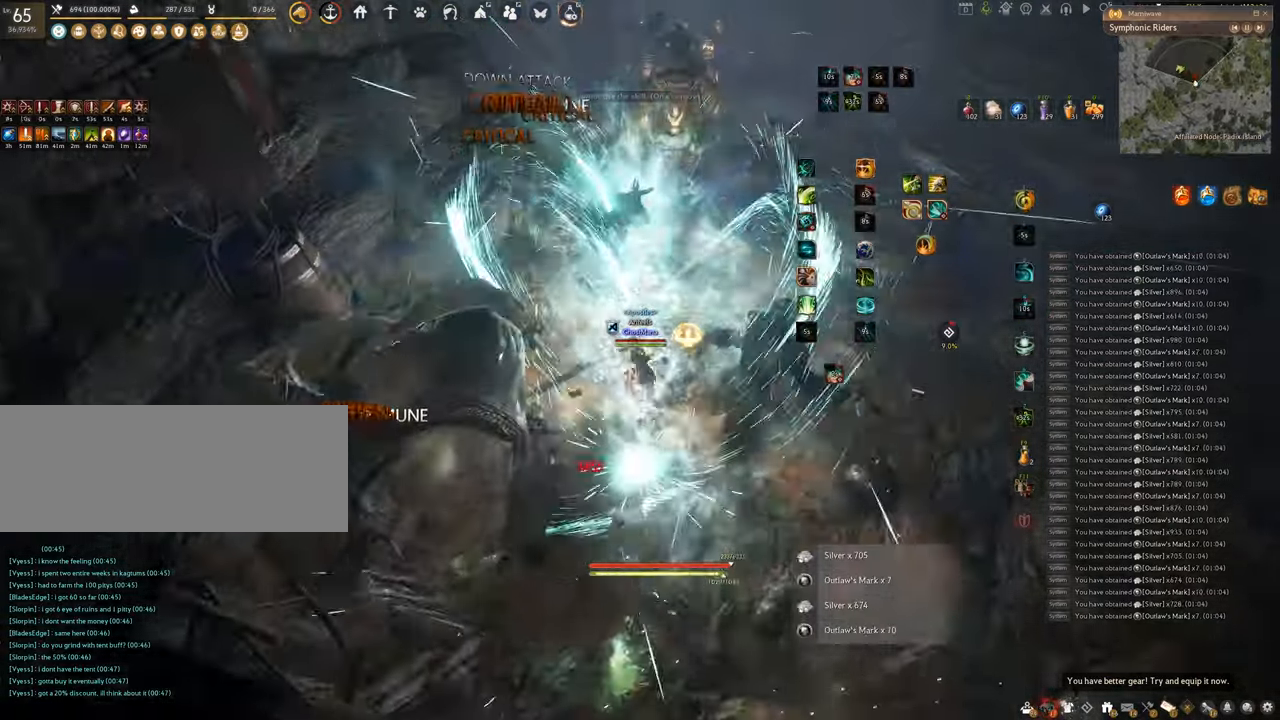
{"keys": ["f", "w"], "mouse": [], "events": []}
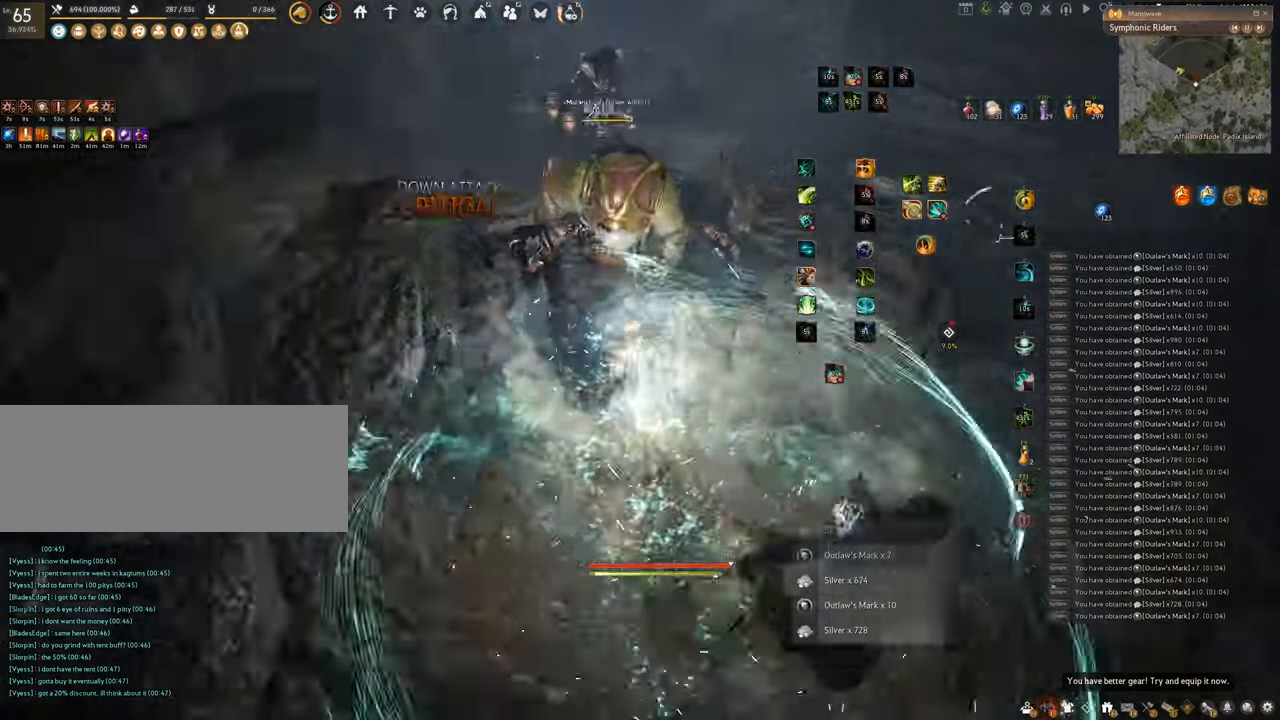
{"keys": ["f", "s"], "mouse": [], "events": [[233, "w", "up"], [400, "s", "down"]]}
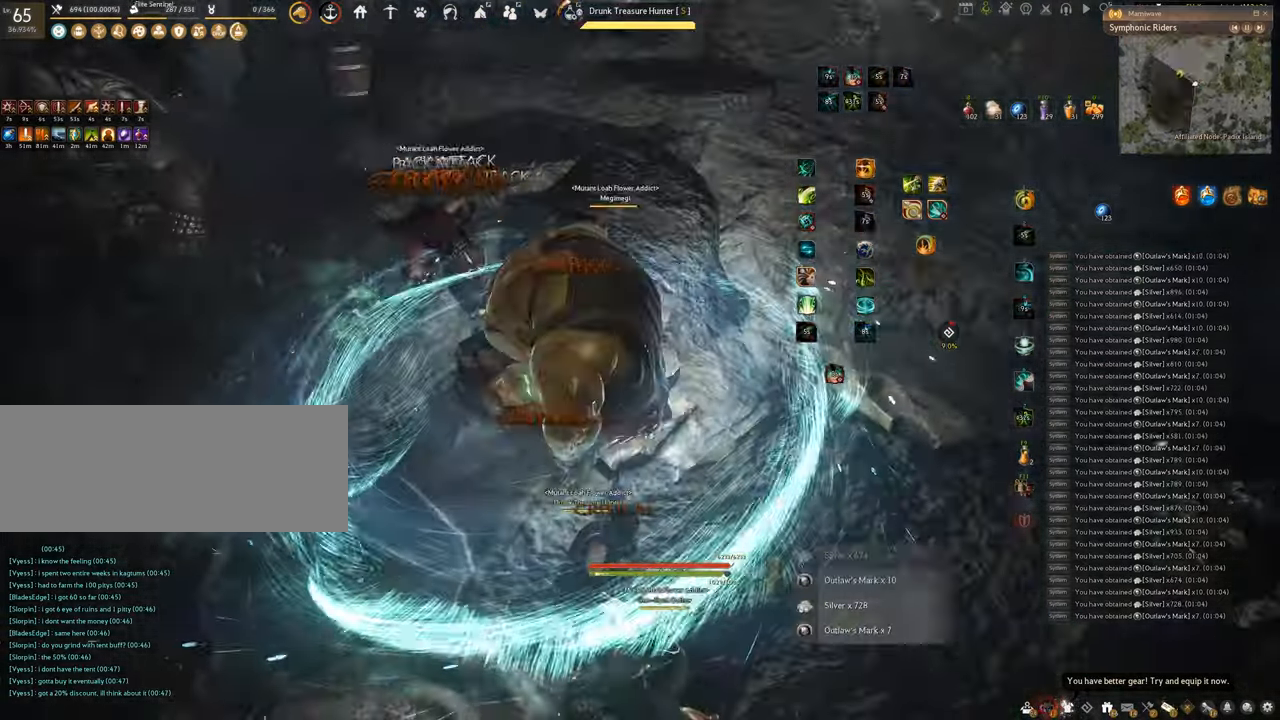
{"keys": ["shift"], "mouse": ["left"], "events": [[300, "s", "up"], [350, "f", "up"], [367, "shift", "down"], [434, "mouse_left", "down"]]}
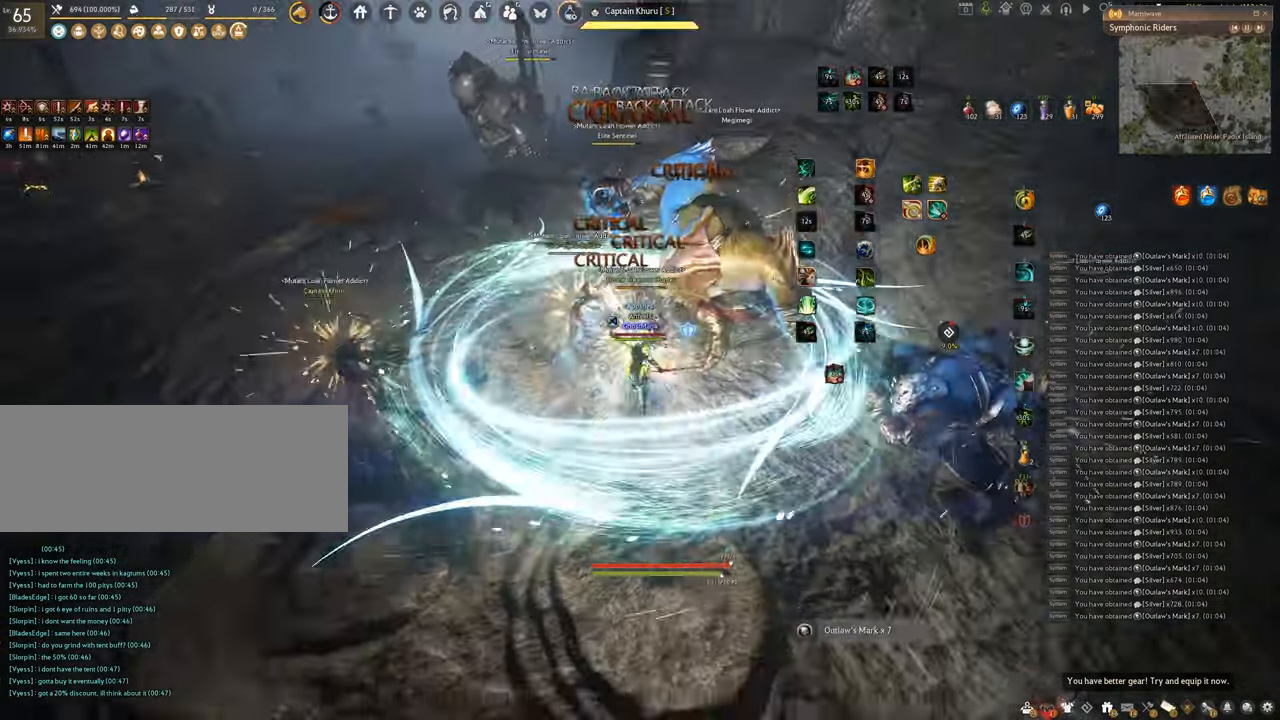
{"keys": [], "mouse": ["left"], "events": [[450, "shift", "up"]]}
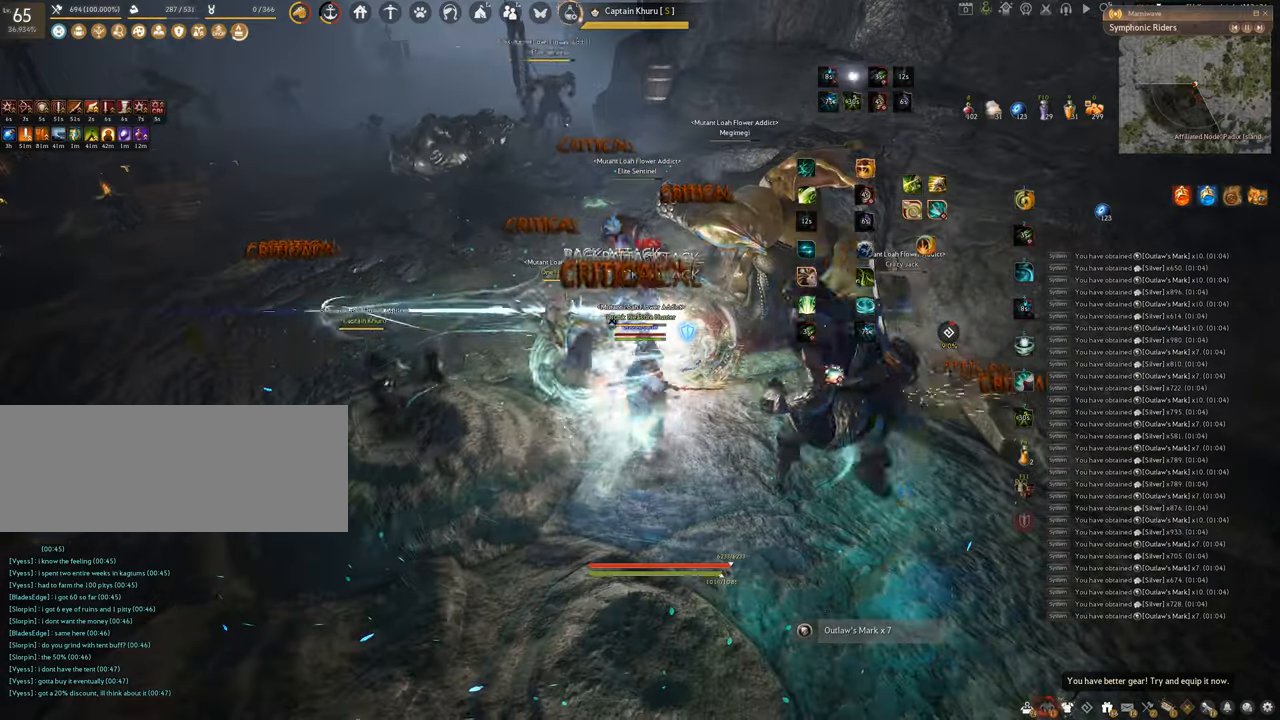
{"keys": ["f", "s"], "mouse": [], "events": [[100, "s", "down"], [134, "mouse_left", "up"], [167, "f", "down"]]}
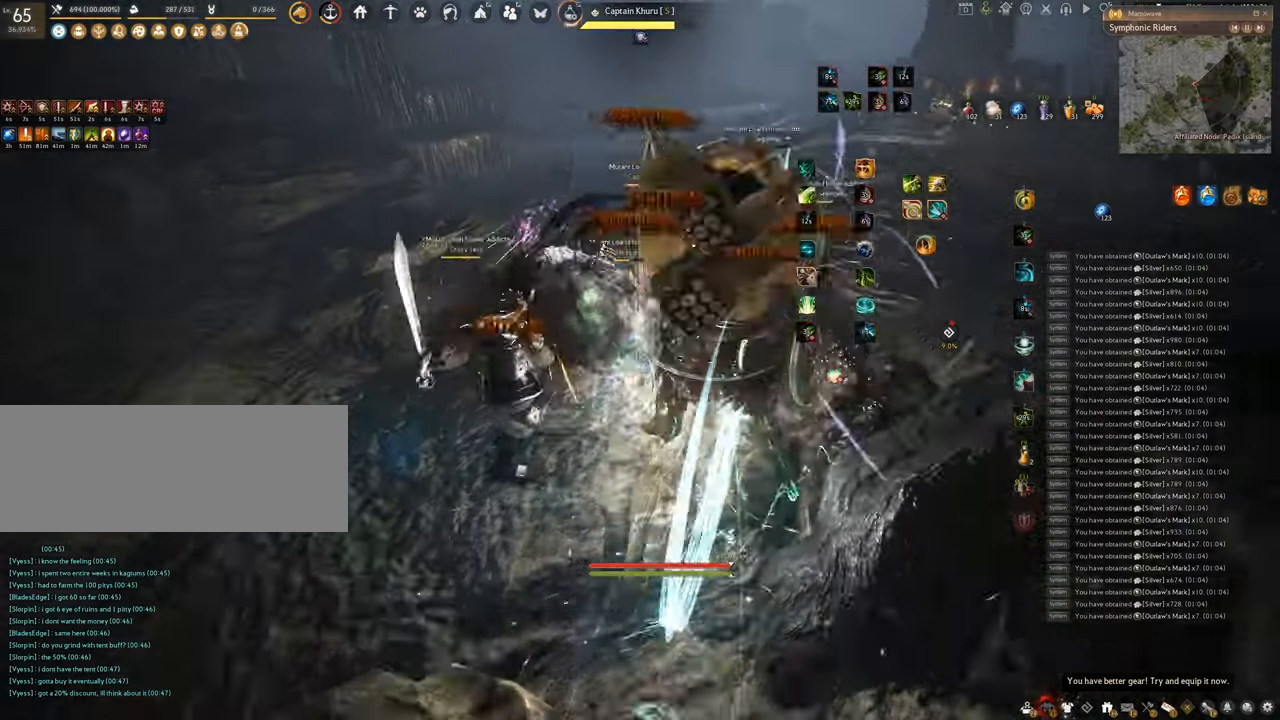
{"keys": [], "mouse": ["left"], "events": [[200, "f", "up"], [200, "s", "up"], [233, "mouse_left", "down"]]}
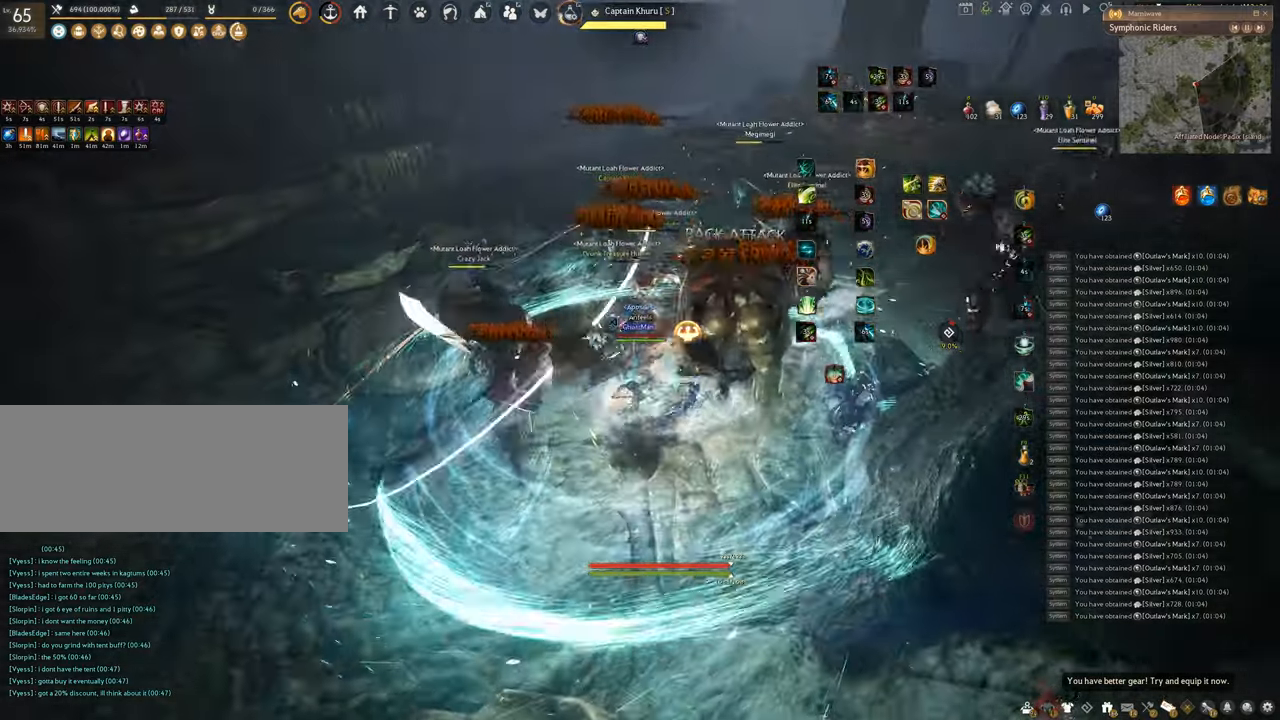
{"keys": ["f", "s"], "mouse": [], "events": [[134, "f", "down"], [201, "mouse_left", "up"], [334, "s", "down"]]}
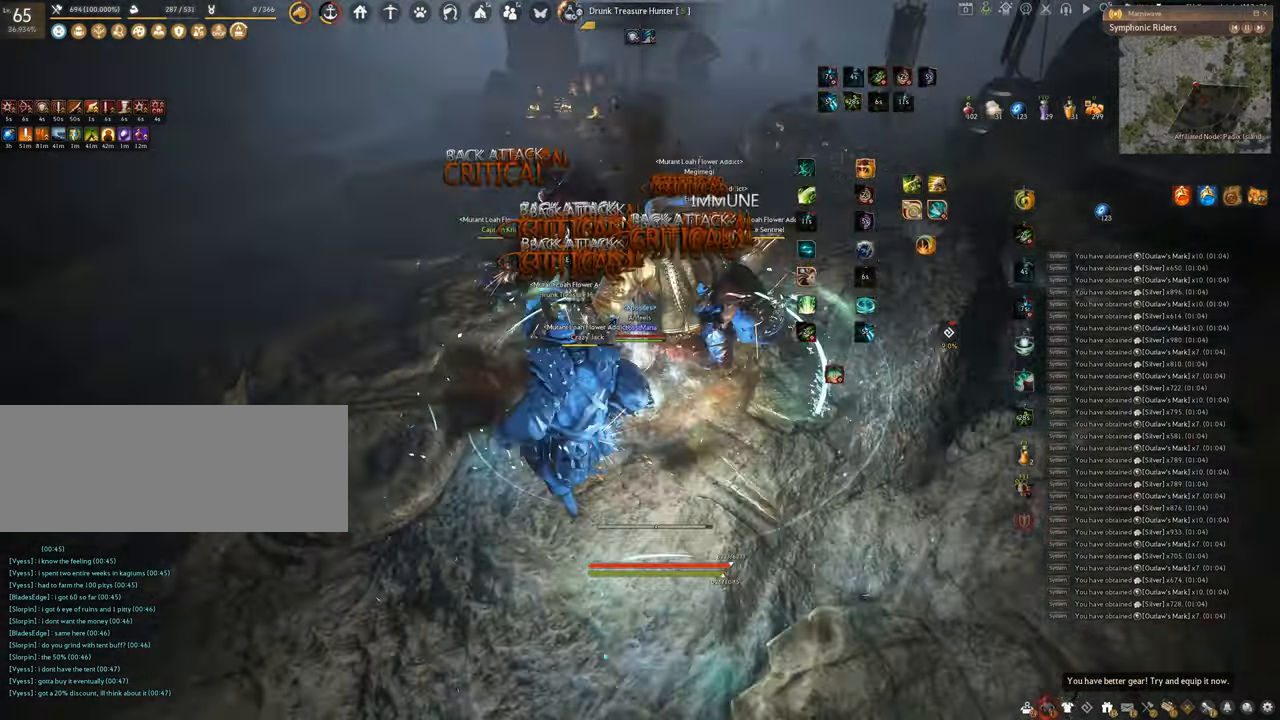
{"keys": [], "mouse": [], "events": [[100, "s", "up"], [183, "f", "up"], [183, "shift", "down"], [267, "mouse_right", "down"], [500, "mouse_right", "up"], [500, "shift", "up"]]}
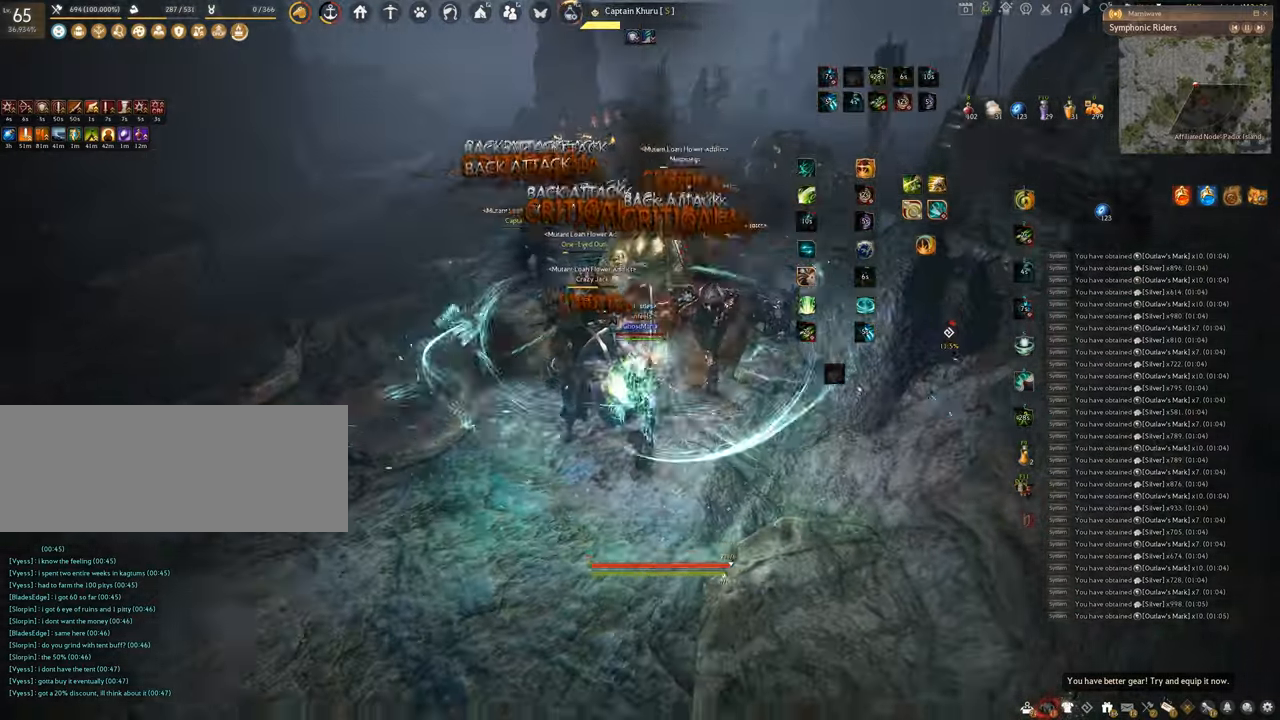
{"keys": [], "mouse": ["left"], "events": [[150, "mouse_left", "down"]]}
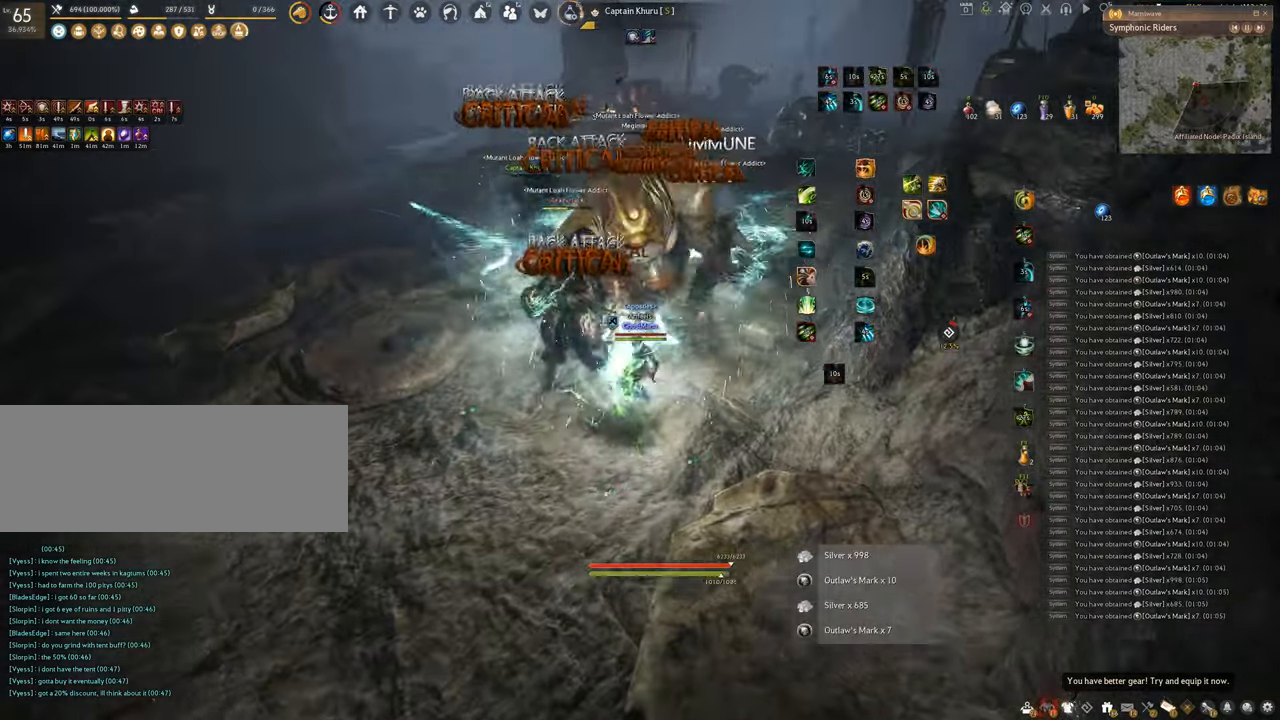
{"keys": ["q"], "mouse": [], "events": [[83, "q", "down"], [133, "mouse_left", "up"]]}
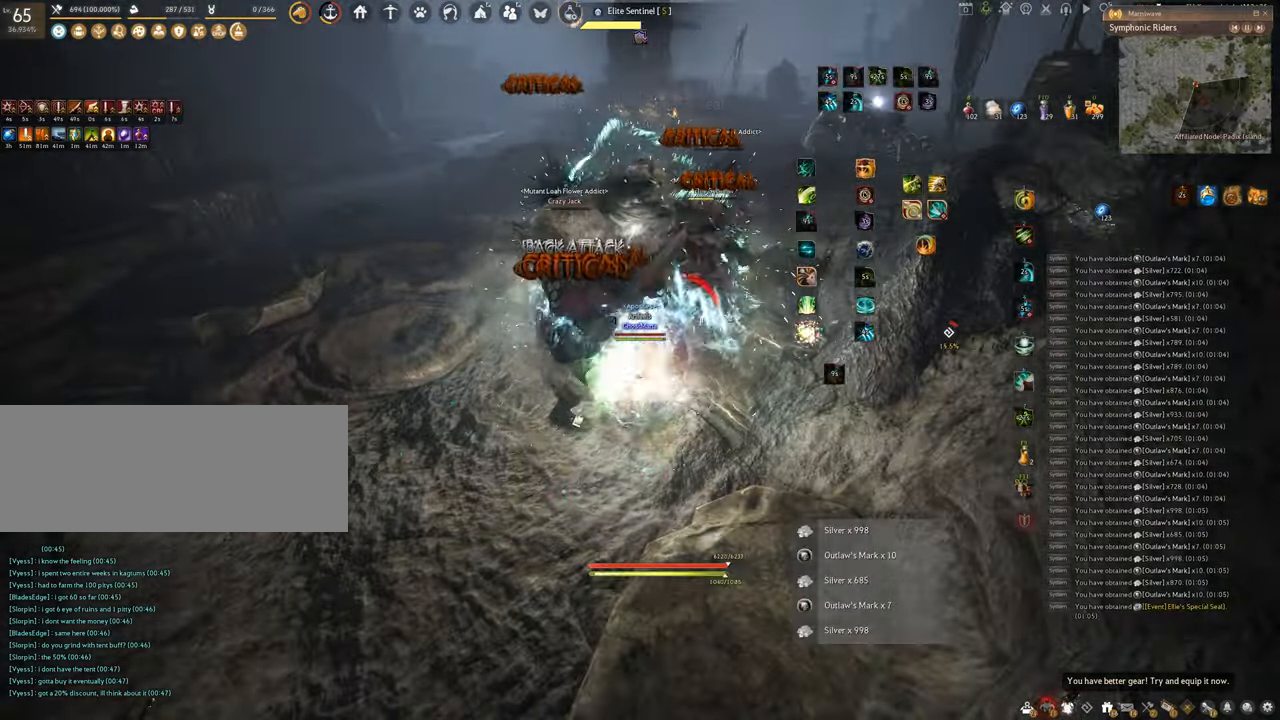
{"keys": ["f", "w"], "mouse": [], "events": [[84, "q", "up"], [167, "w", "down"], [217, "f", "down"]]}
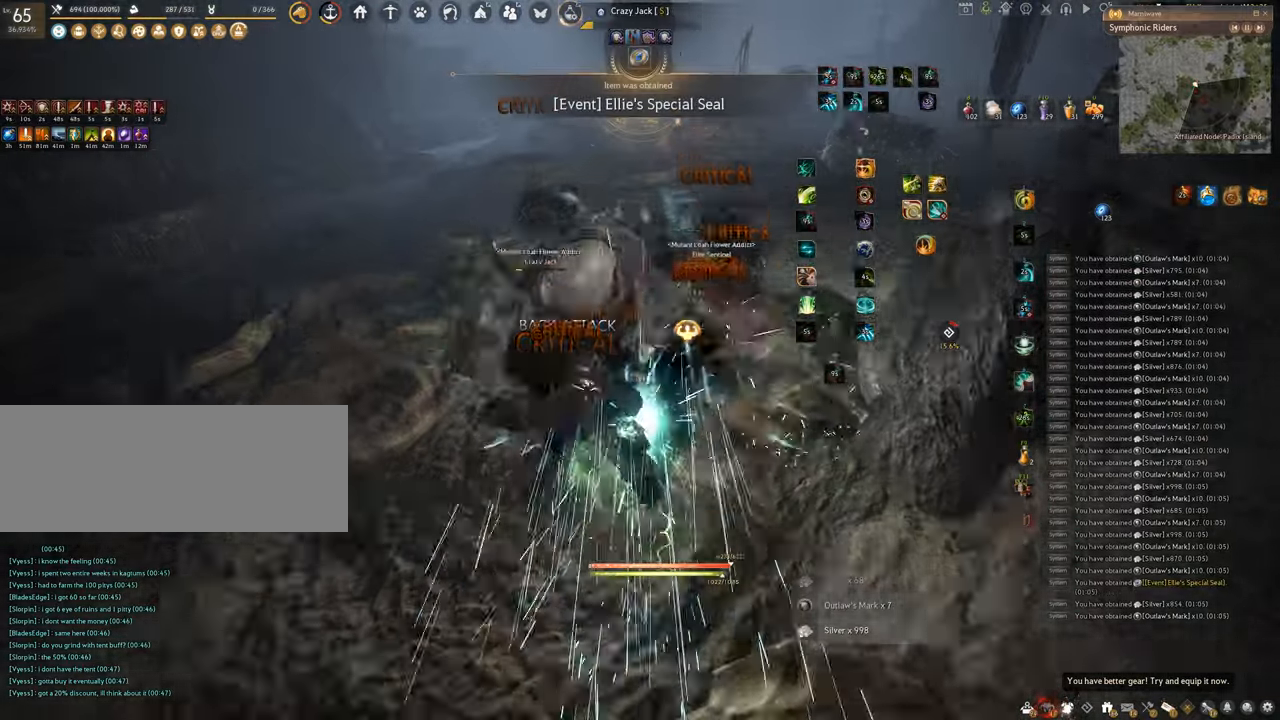
{"keys": ["f", "s"], "mouse": [], "events": [[183, "w", "up"], [300, "s", "down"]]}
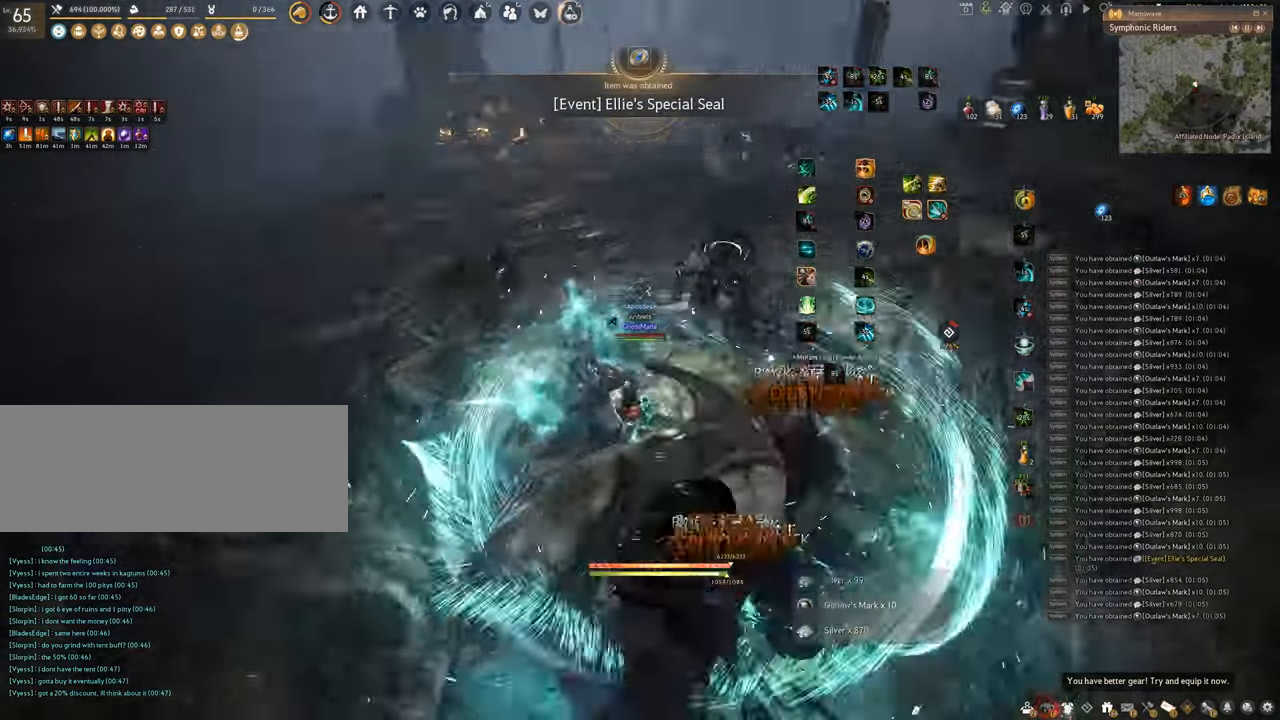
{"keys": [], "mouse": ["left"], "events": [[300, "s", "up"], [317, "f", "up"], [350, "mouse_left", "down"]]}
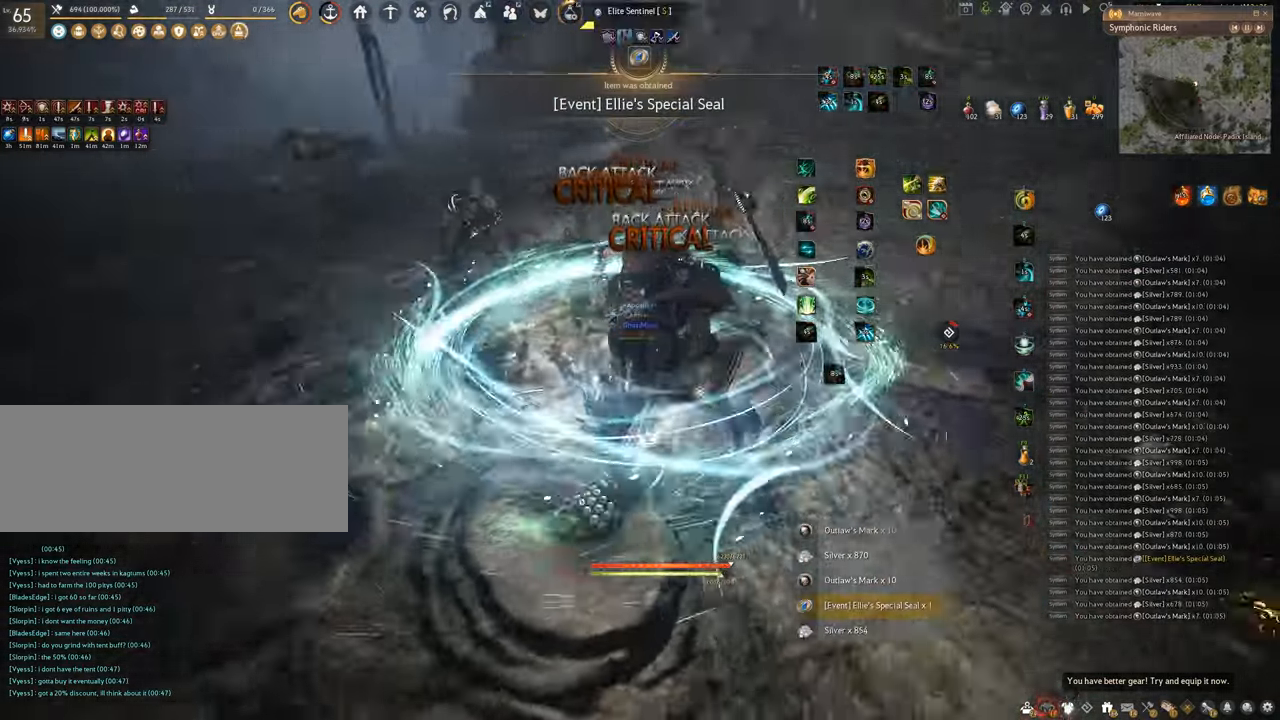
{"keys": ["space"], "mouse": [], "events": [[300, "mouse_left", "up"], [333, "space", "down"]]}
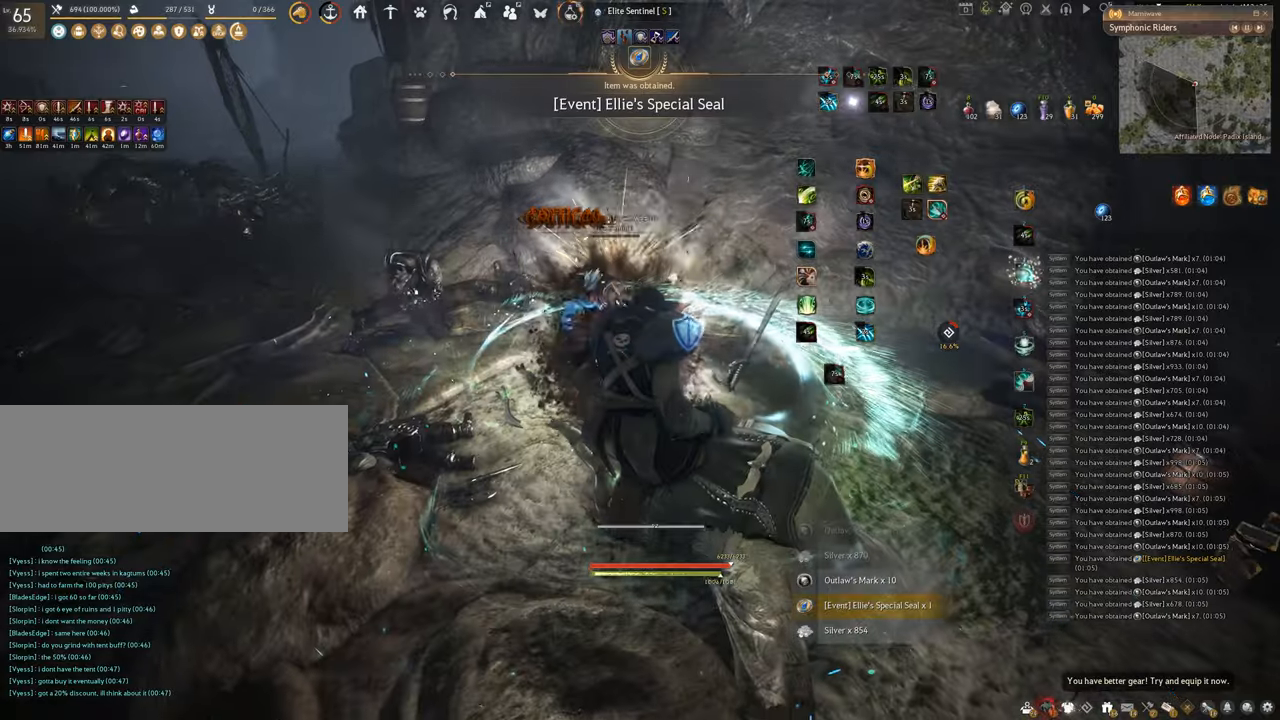
{"keys": ["w"], "mouse": ["right"], "events": [[317, "space", "up"], [367, "w", "down"], [467, "mouse_right", "down"]]}
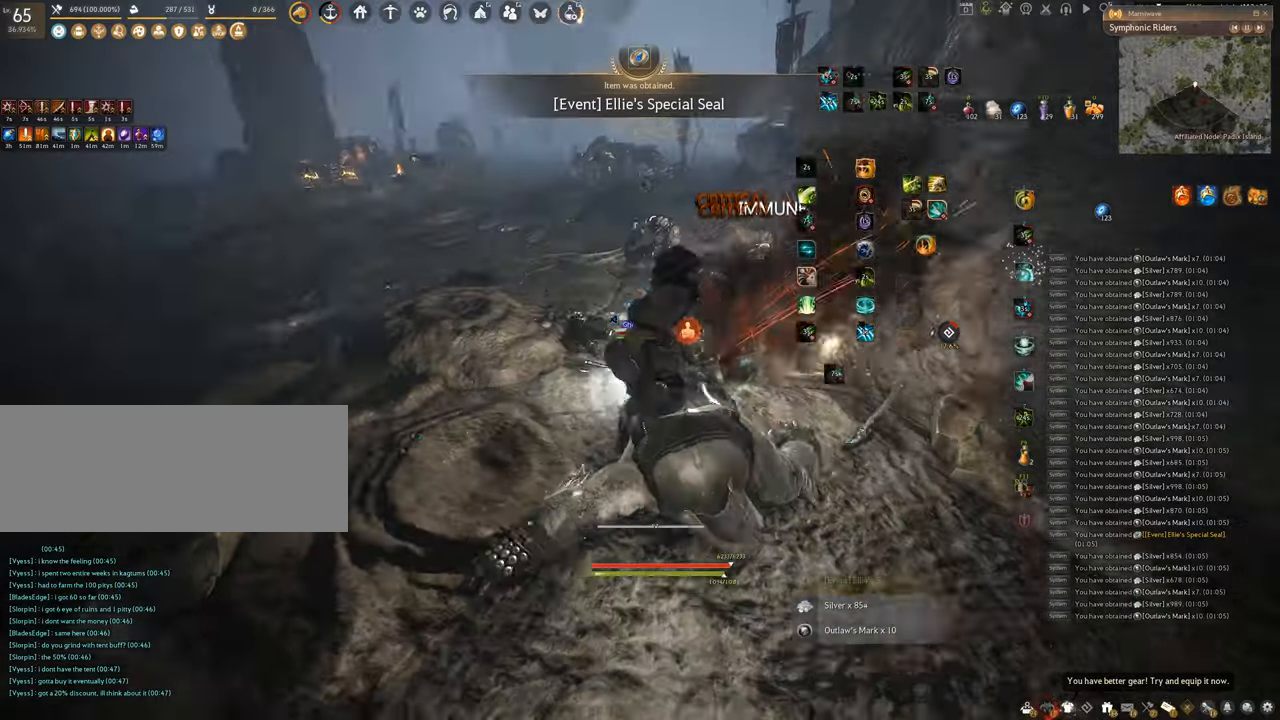
{"keys": ["w"], "mouse": ["right"], "events": []}
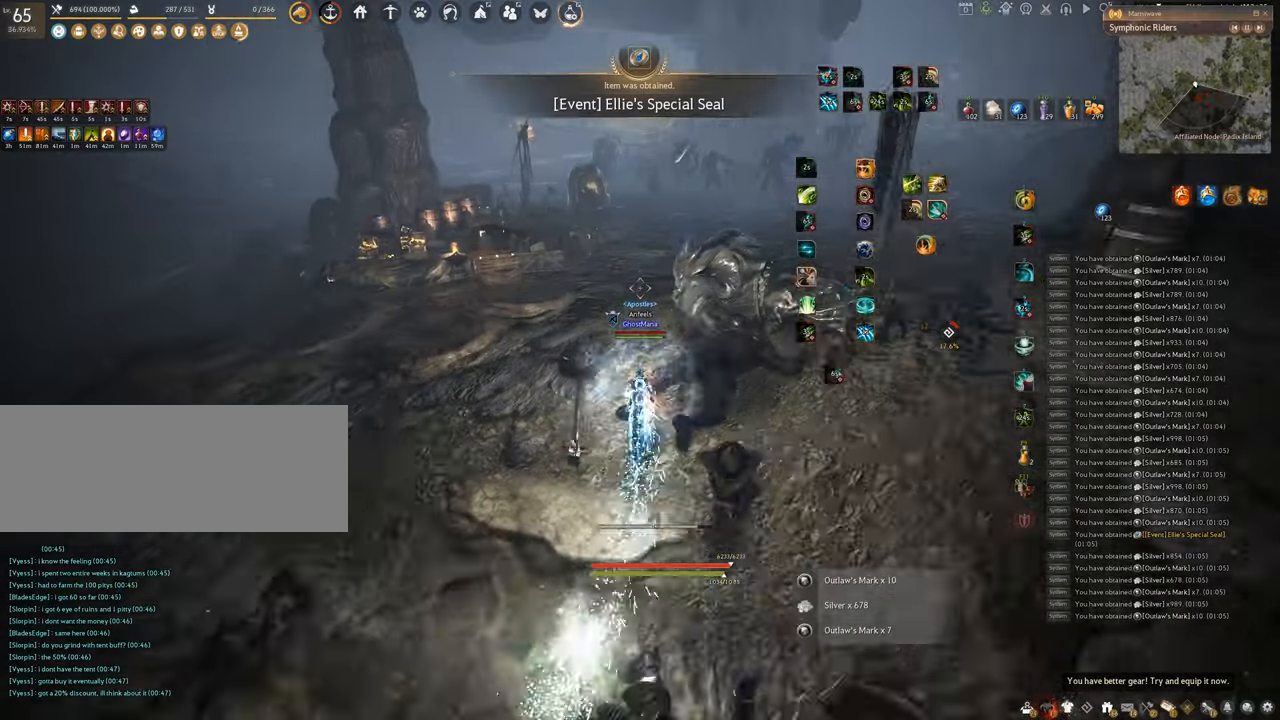
{"keys": ["w"], "mouse": ["right"], "events": []}
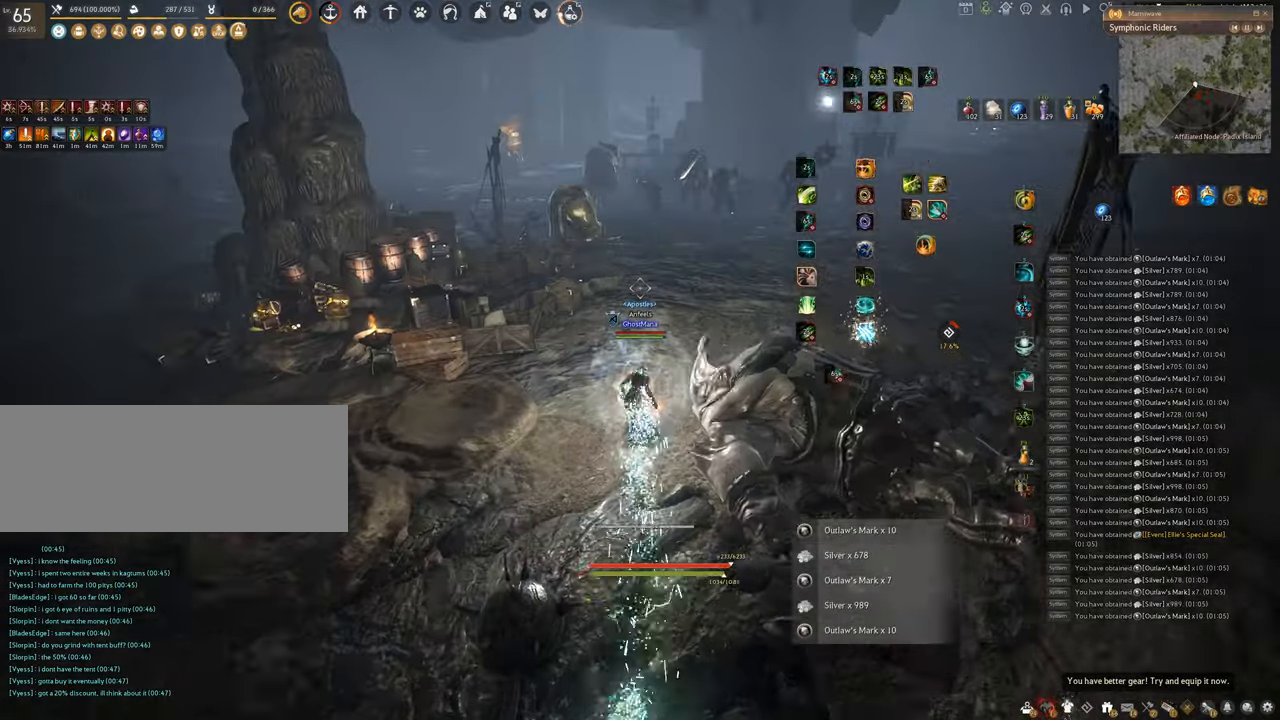
{"keys": ["w"], "mouse": ["right"], "events": []}
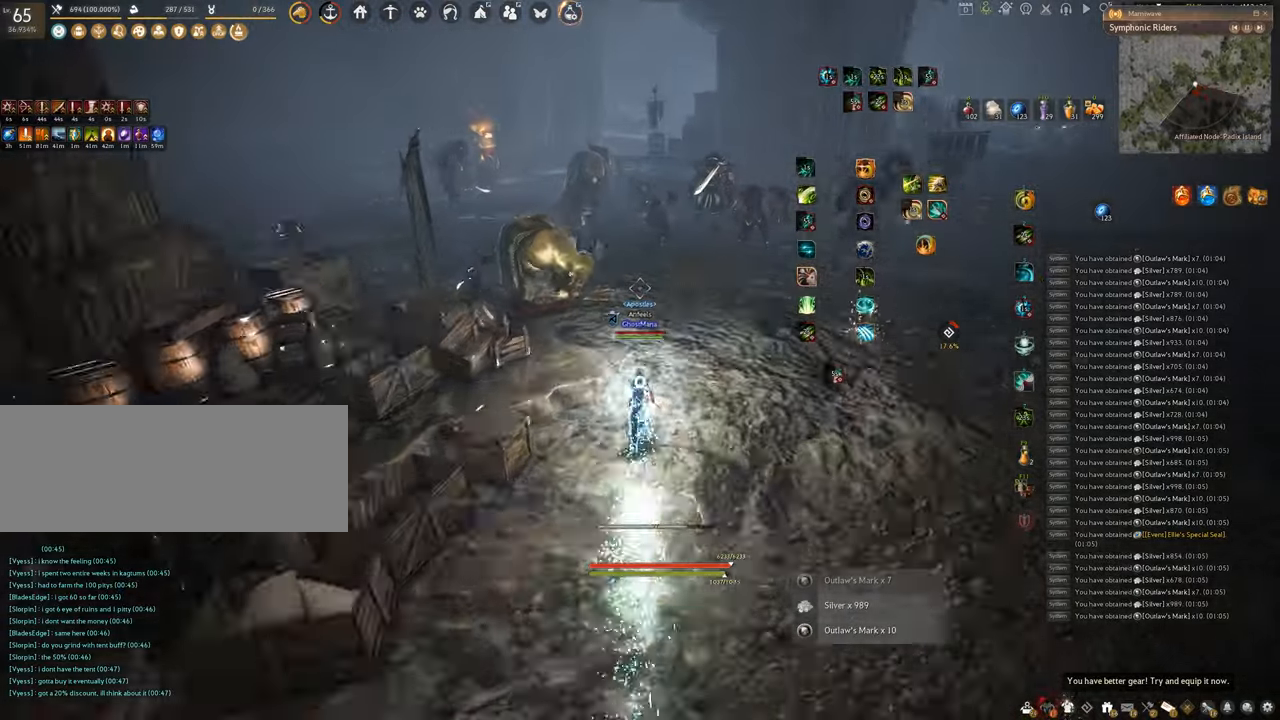
{"keys": ["f", "w"], "mouse": [], "events": [[217, "f", "down"], [233, "mouse_right", "up"]]}
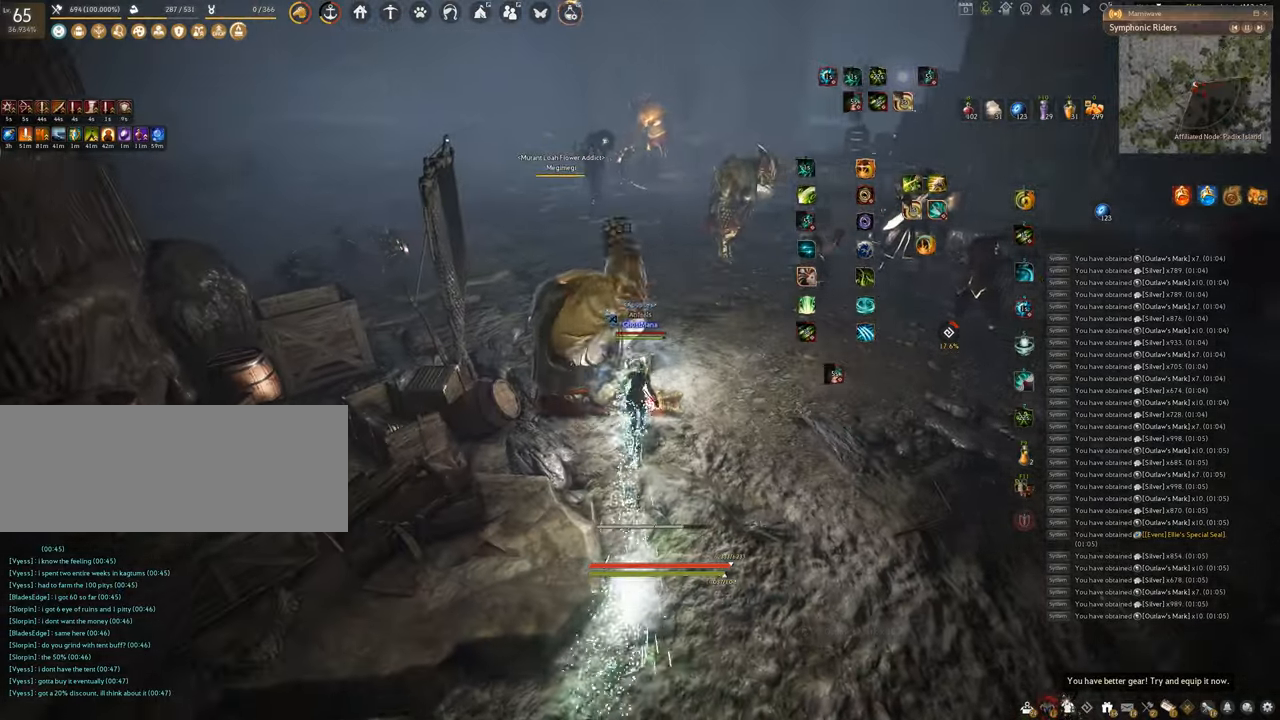
{"keys": ["f", "w"], "mouse": [], "events": []}
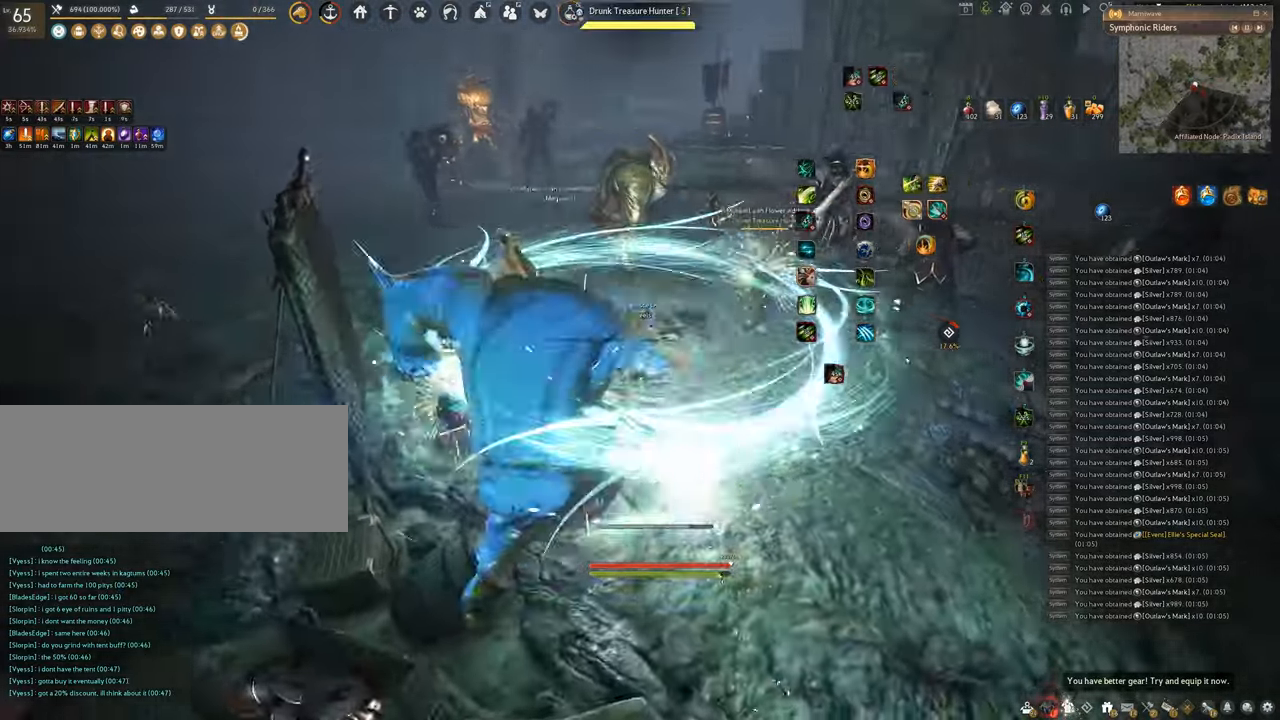
{"keys": ["f", "w"], "mouse": [], "events": []}
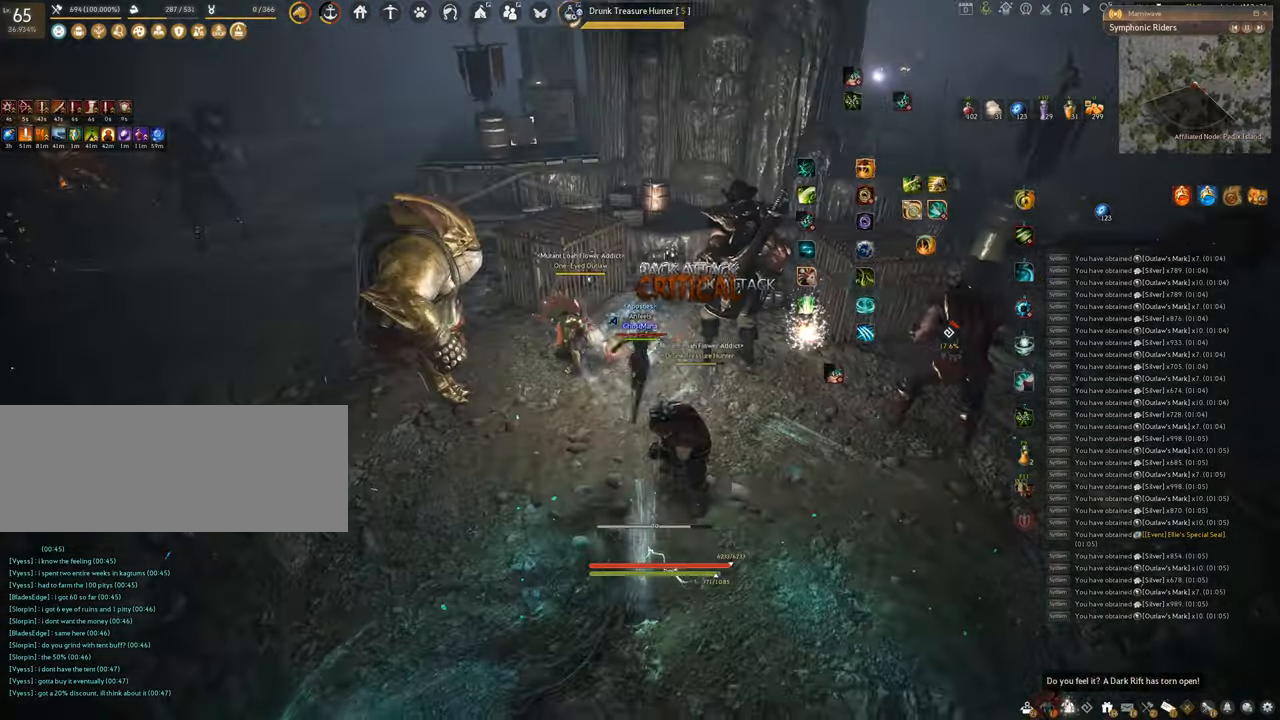
{"keys": ["f", "s"], "mouse": [], "events": [[67, "w", "up"], [267, "s", "down"]]}
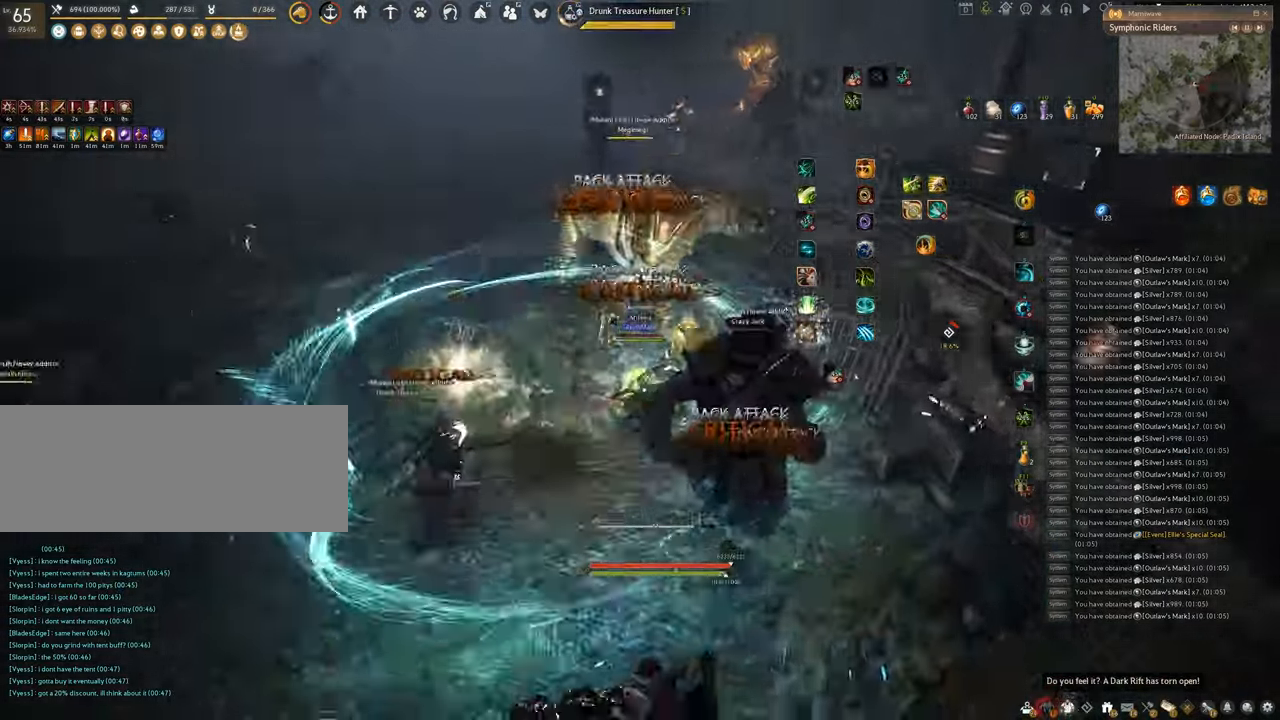
{"keys": [], "mouse": [], "events": [[367, "f", "up"], [367, "s", "up"]]}